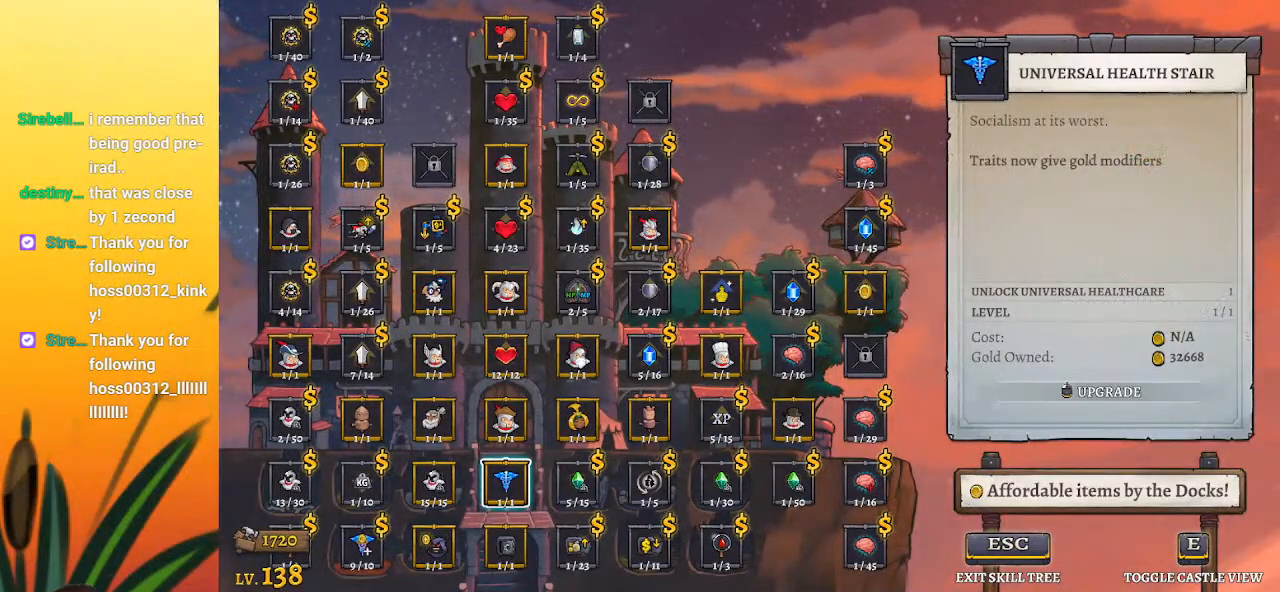
Gameplay with keyboard; each line is a JSON object with the keys held at the frame after it. "events" lists presses ("down") and releases ("up") of "a", "c", "d", "down", "left", "right", "s", "up", "x" and "z" between this image and that frame as [ms after this image, input, new state], when the widget could be followed in between. No other keys are recorded. Mouse input is not recorded.
{"keys": [], "events": [[100, "up", "down"], [200, "up", "up"], [383, "up", "down"], [483, "up", "up"]]}
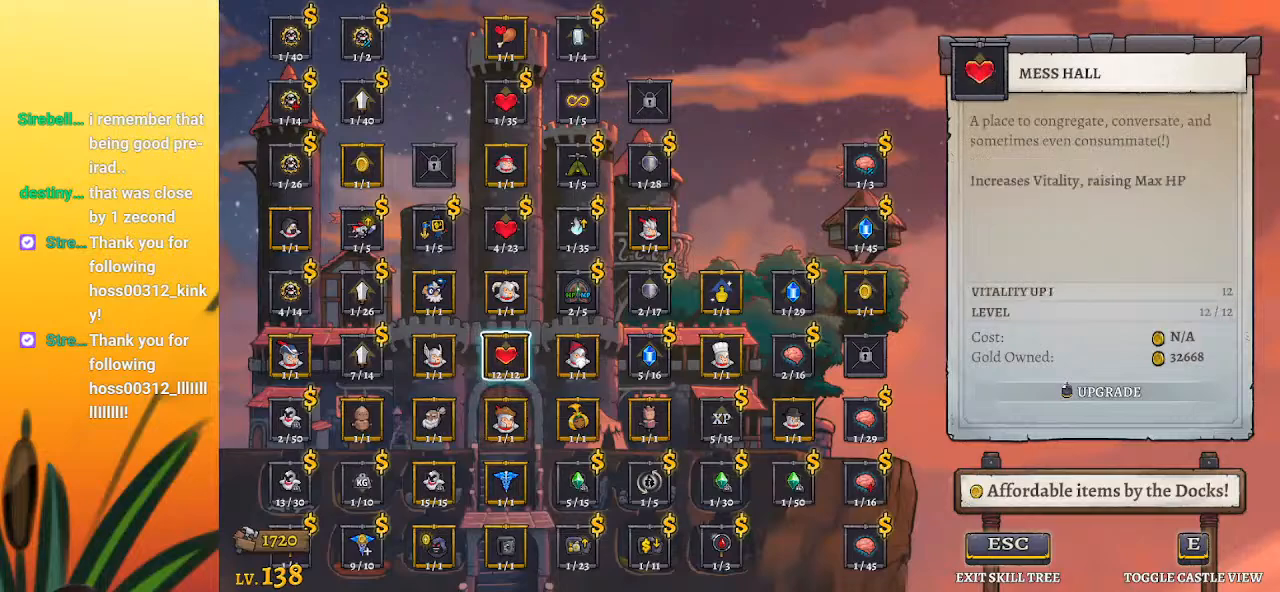
{"keys": [], "events": [[33, "up", "down"], [117, "up", "up"], [217, "up", "down"], [300, "up", "up"]]}
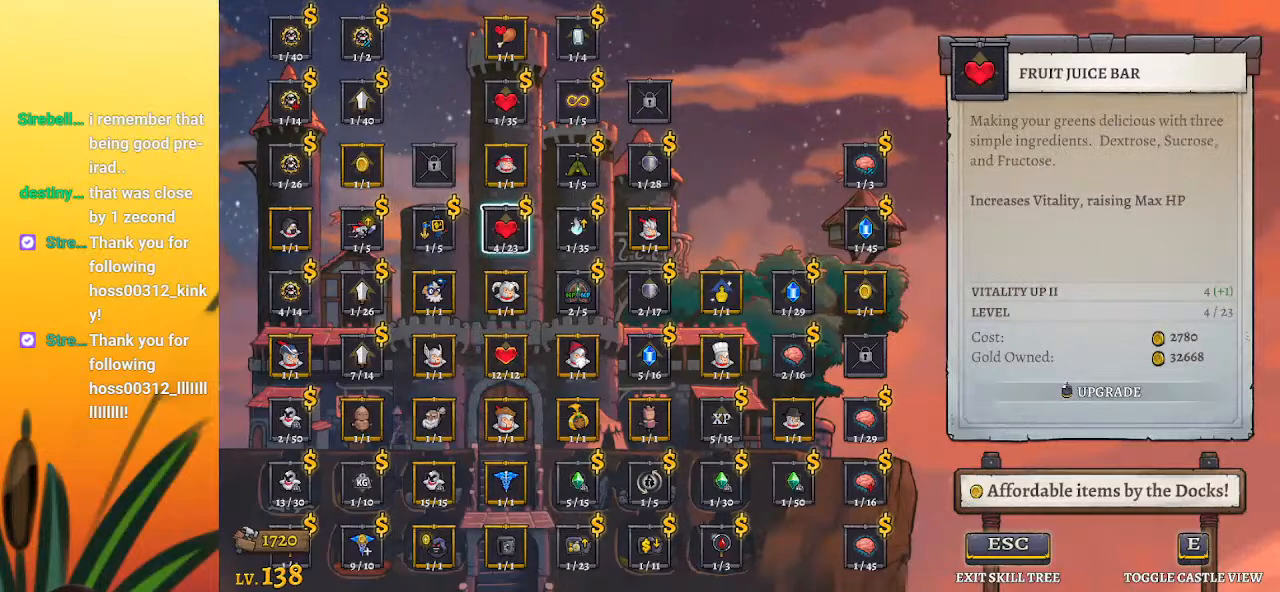
{"keys": ["down"], "events": [[233, "down", "down"], [317, "down", "up"], [417, "down", "down"]]}
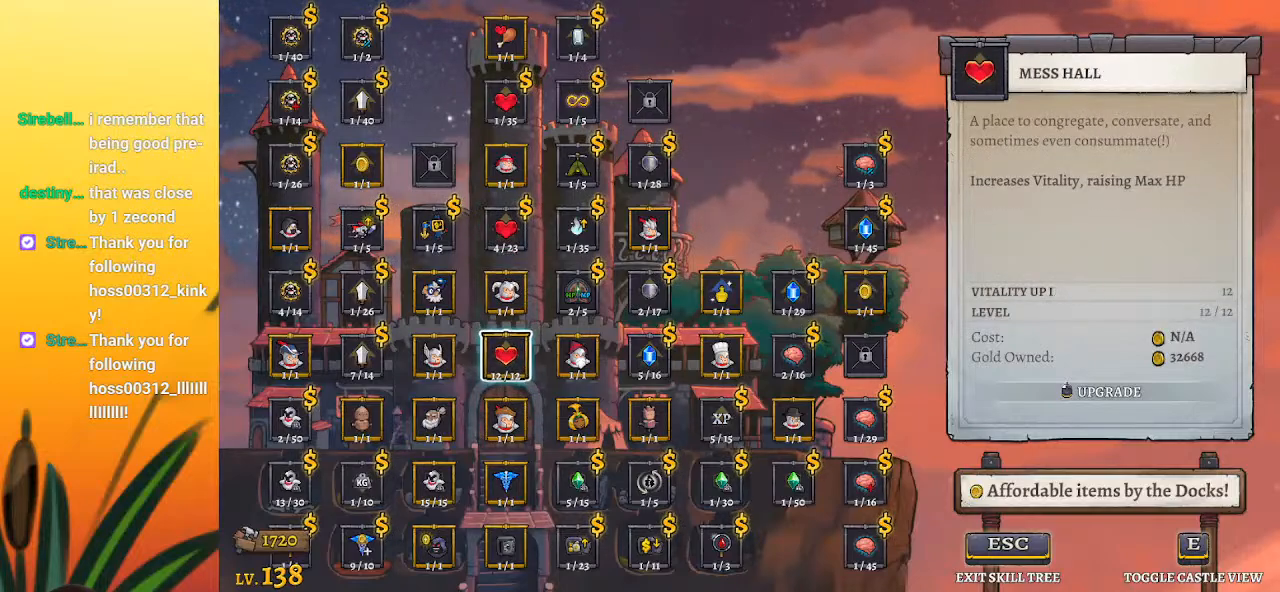
{"keys": ["down"], "events": [[17, "down", "up"], [100, "down", "down"], [200, "down", "up"], [300, "down", "down"], [383, "down", "up"], [483, "down", "down"]]}
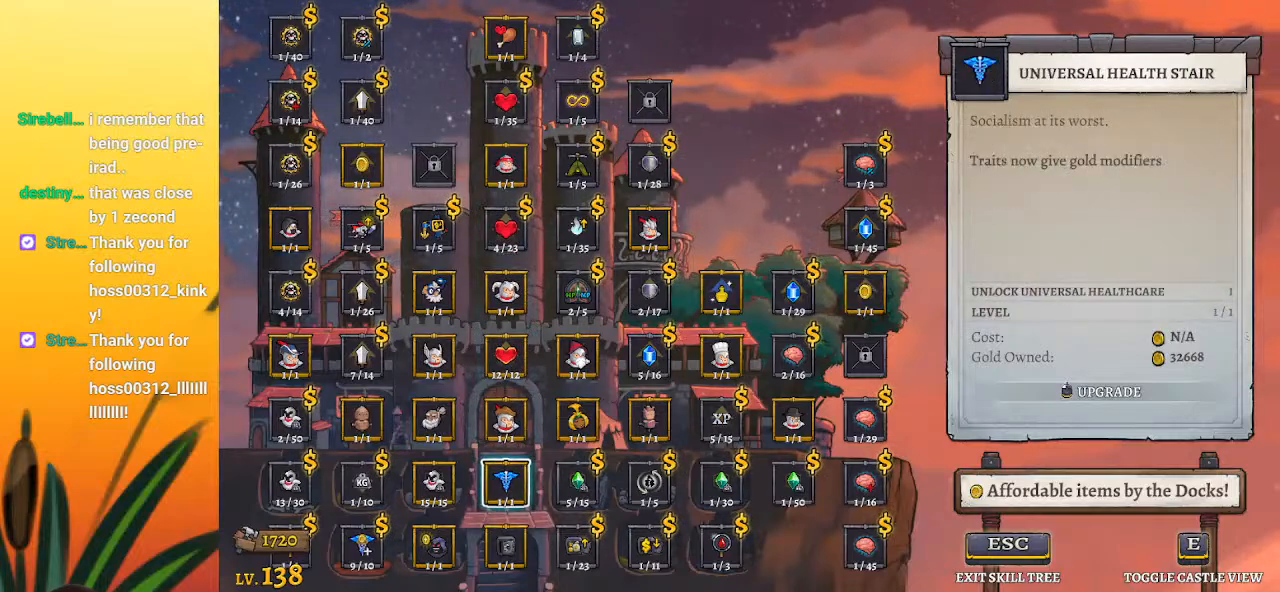
{"keys": [], "events": [[67, "down", "up"], [300, "left", "down"], [400, "left", "up"]]}
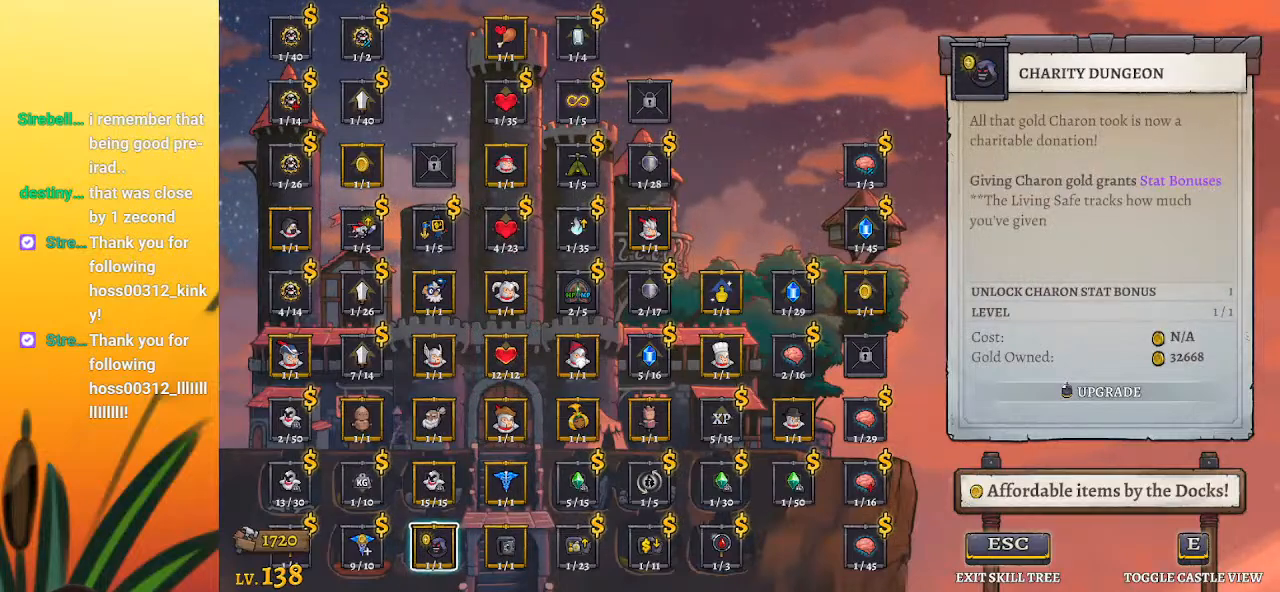
{"keys": [], "events": [[133, "left", "down"], [233, "left", "up"]]}
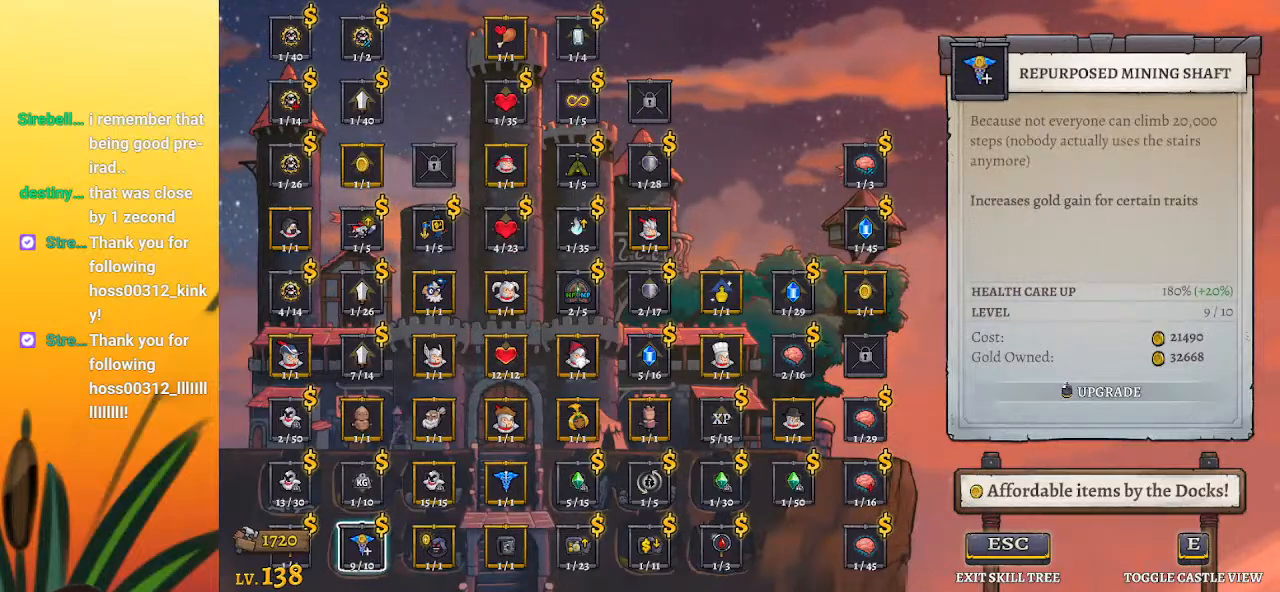
{"keys": [], "events": []}
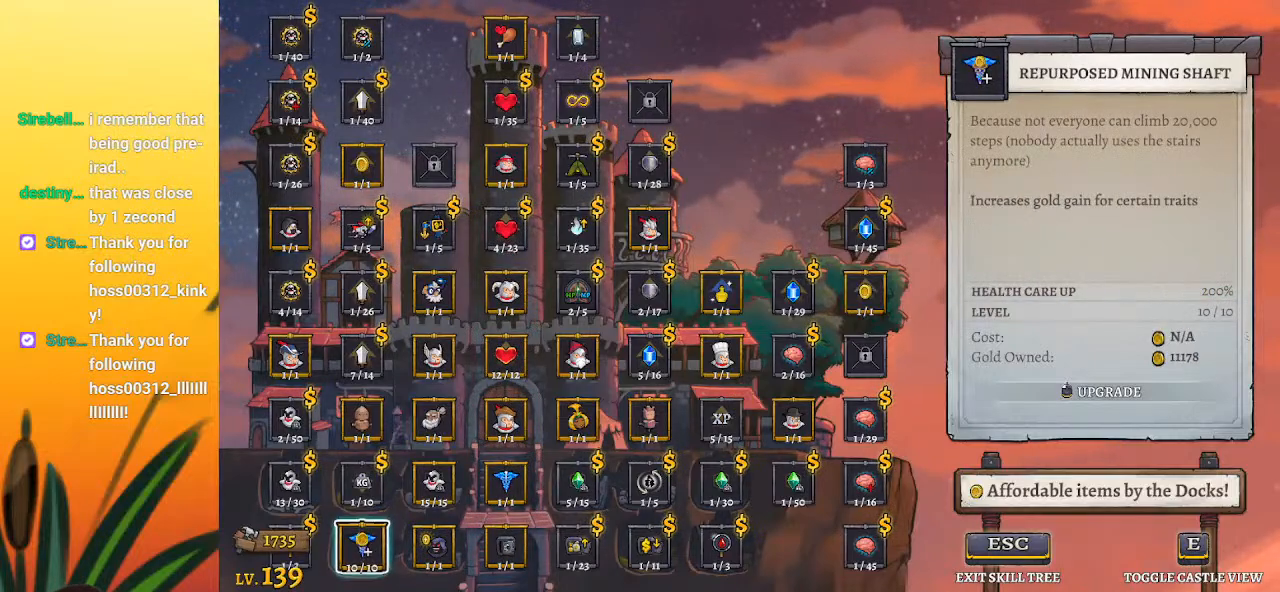
{"keys": [], "events": []}
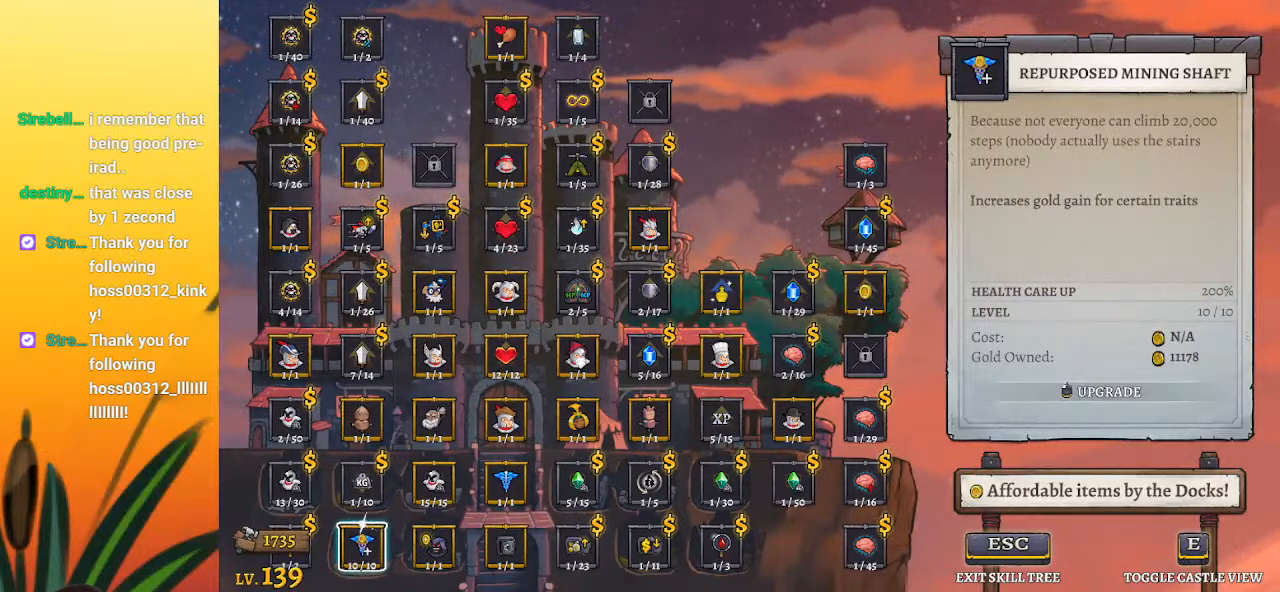
{"keys": [], "events": []}
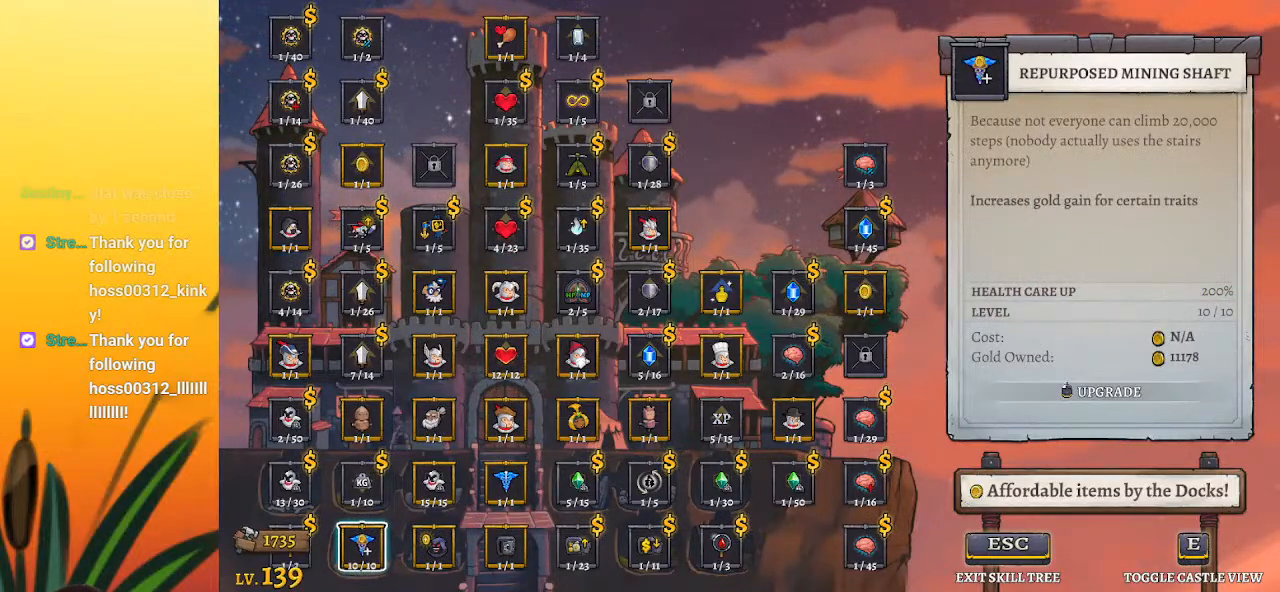
{"keys": [], "events": [[400, "right", "down"], [483, "right", "up"]]}
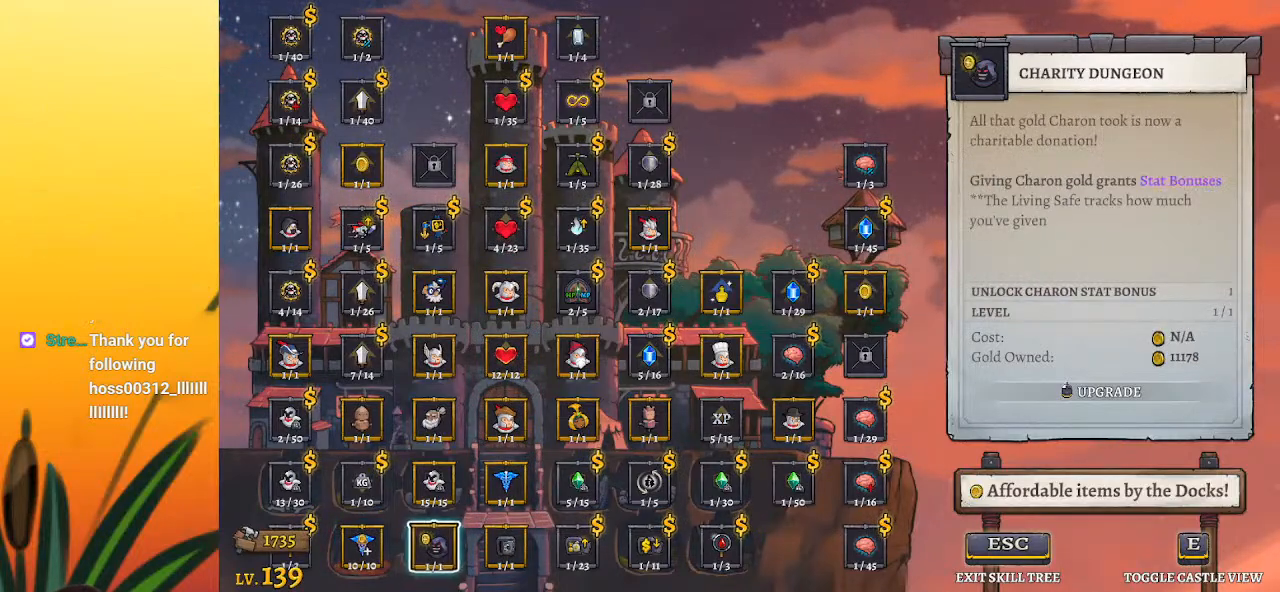
{"keys": [], "events": [[133, "right", "down"], [217, "right", "up"], [283, "right", "down"], [383, "right", "up"]]}
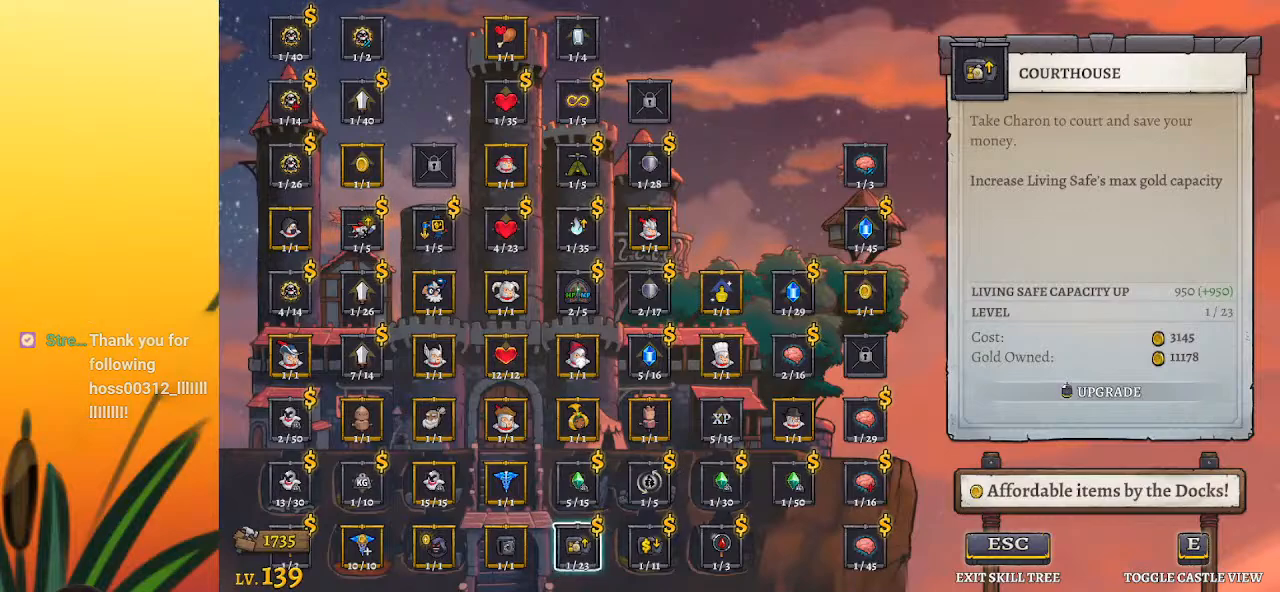
{"keys": [], "events": [[133, "up", "down"], [233, "up", "up"], [317, "up", "down"], [417, "up", "up"]]}
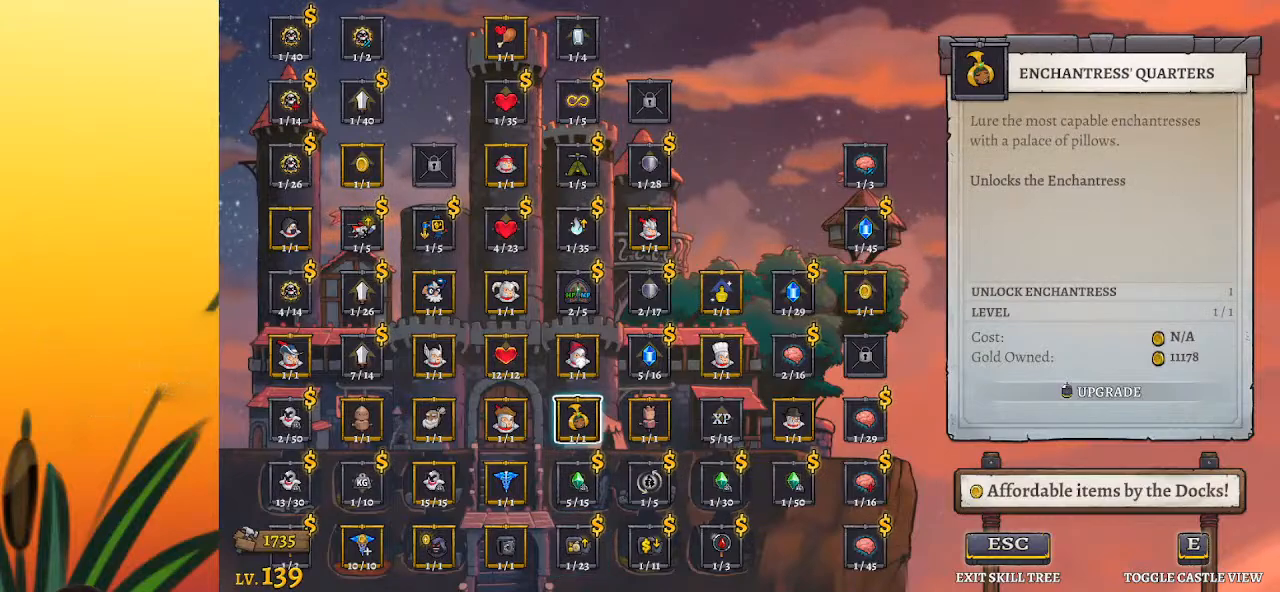
{"keys": [], "events": [[200, "right", "down"], [283, "right", "up"], [383, "right", "down"], [483, "right", "up"]]}
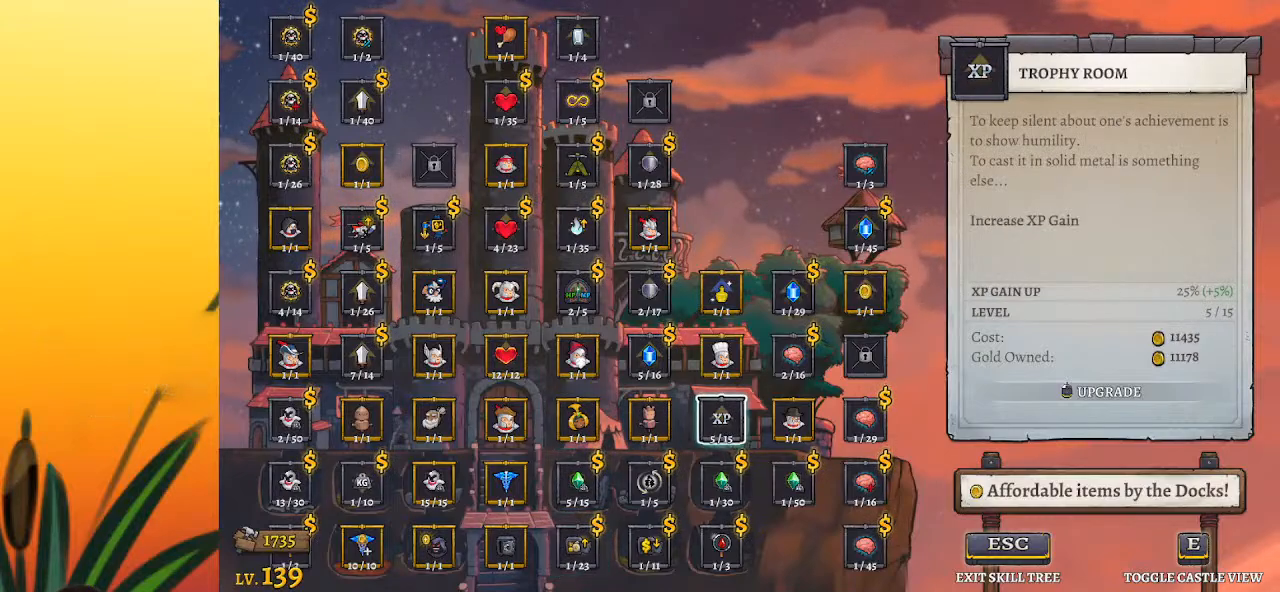
{"keys": ["down"], "events": [[500, "down", "down"]]}
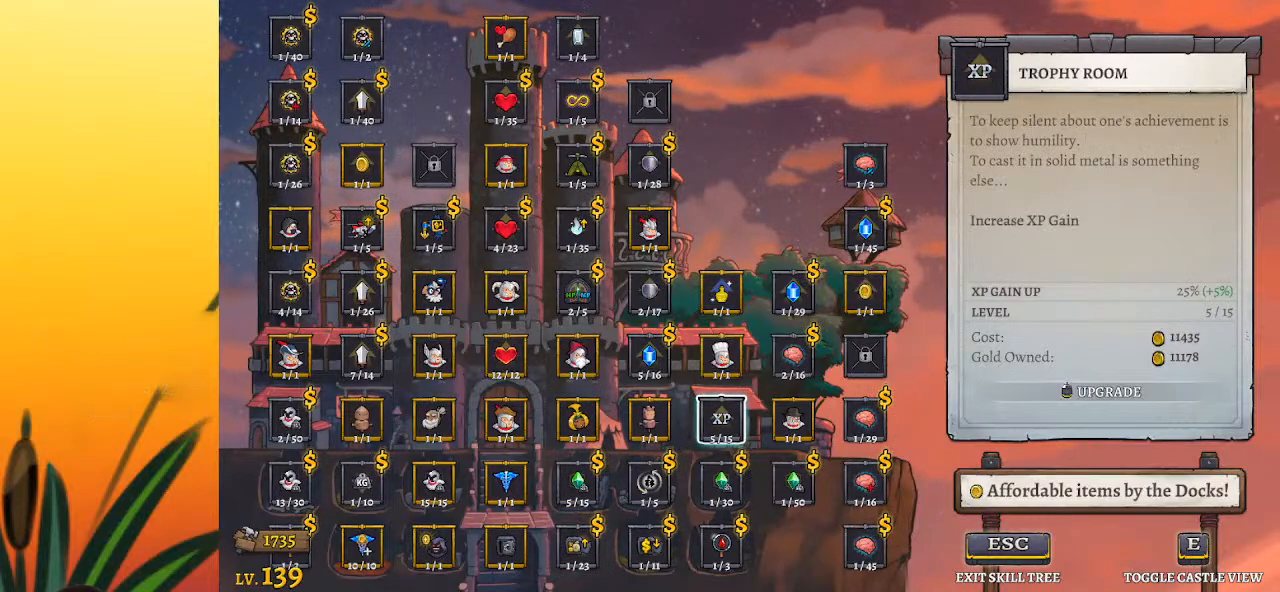
{"keys": [], "events": [[83, "down", "up"], [417, "left", "down"], [467, "left", "up"]]}
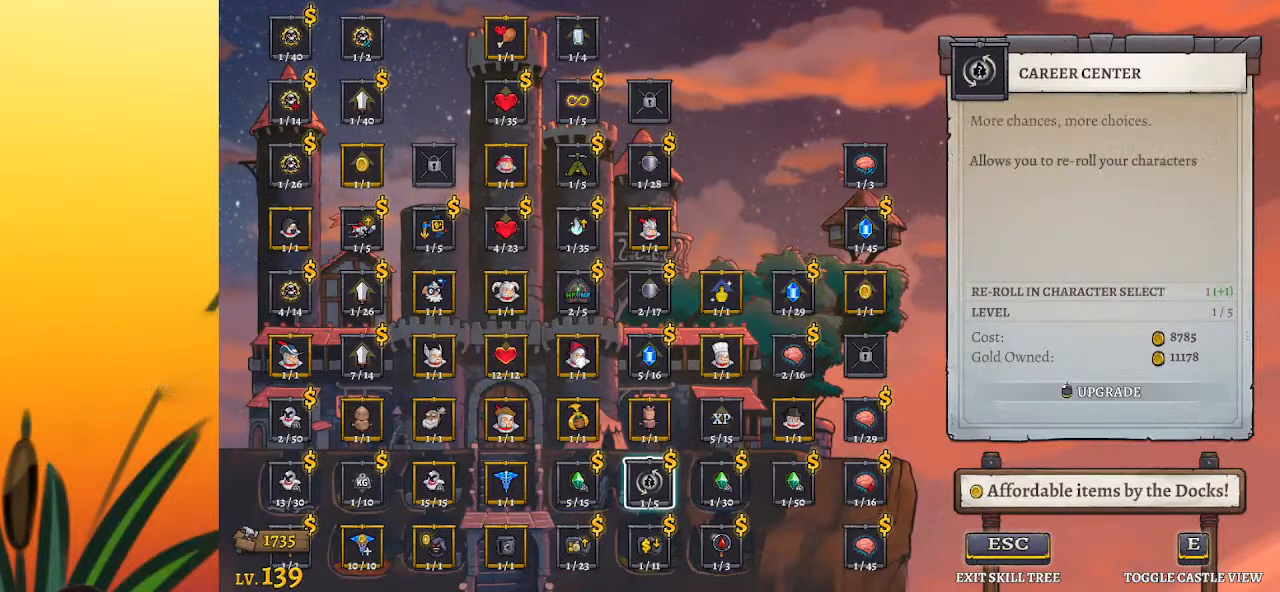
{"keys": [], "events": [[67, "left", "down"], [150, "left", "up"], [250, "left", "down"], [300, "left", "up"], [383, "left", "down"], [483, "left", "up"]]}
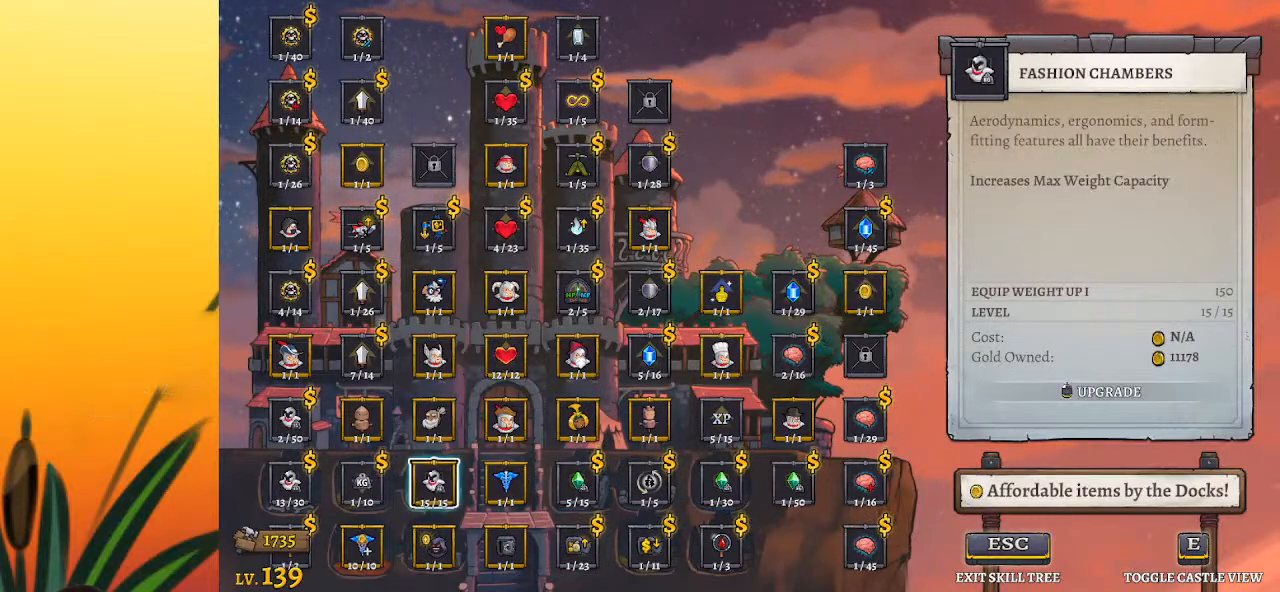
{"keys": [], "events": [[167, "left", "down"], [267, "left", "up"], [400, "left", "down"], [450, "left", "up"]]}
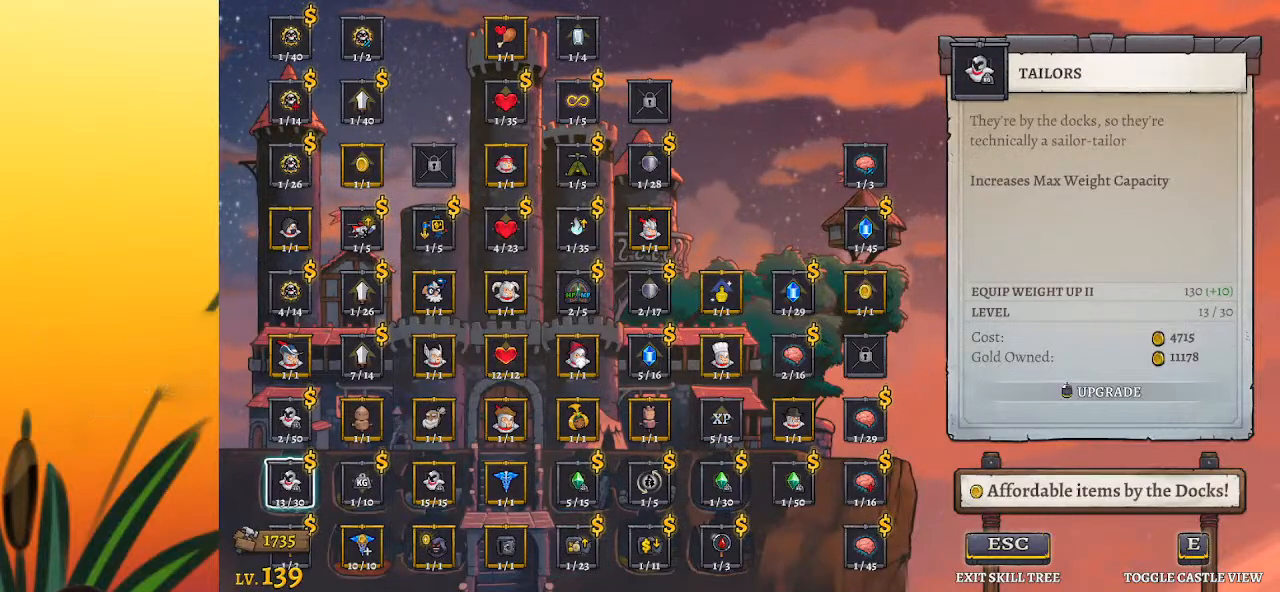
{"keys": ["right"], "events": [[417, "right", "down"]]}
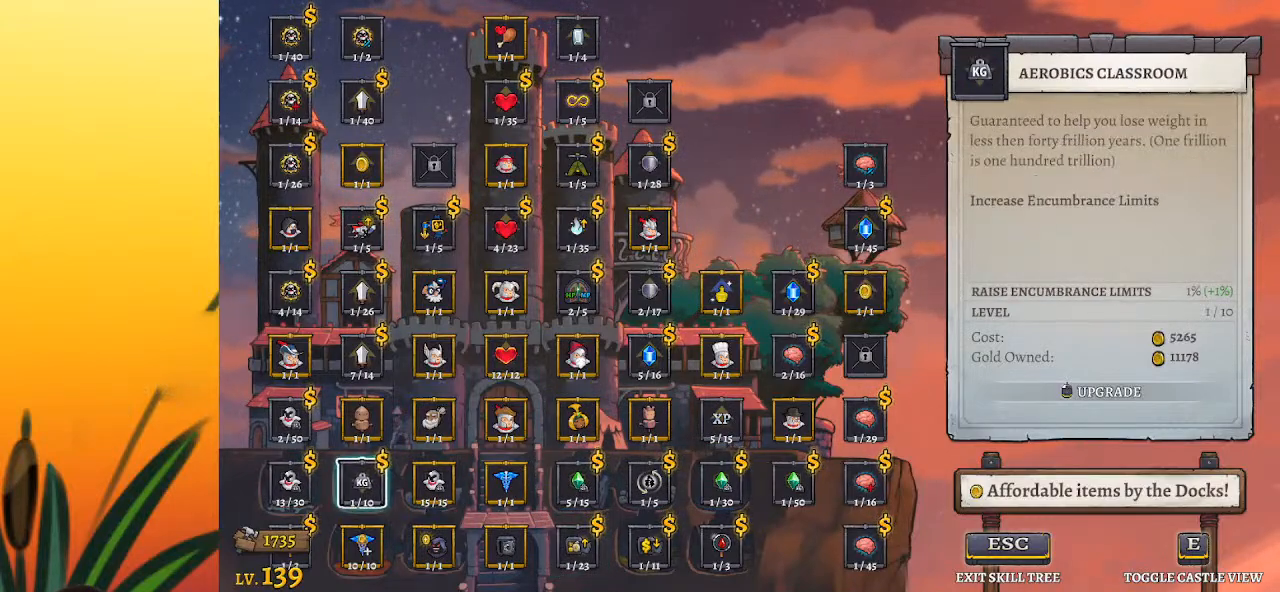
{"keys": ["right"], "events": [[17, "right", "up"], [100, "right", "down"], [200, "right", "up"], [300, "right", "down"], [383, "right", "up"], [483, "right", "down"]]}
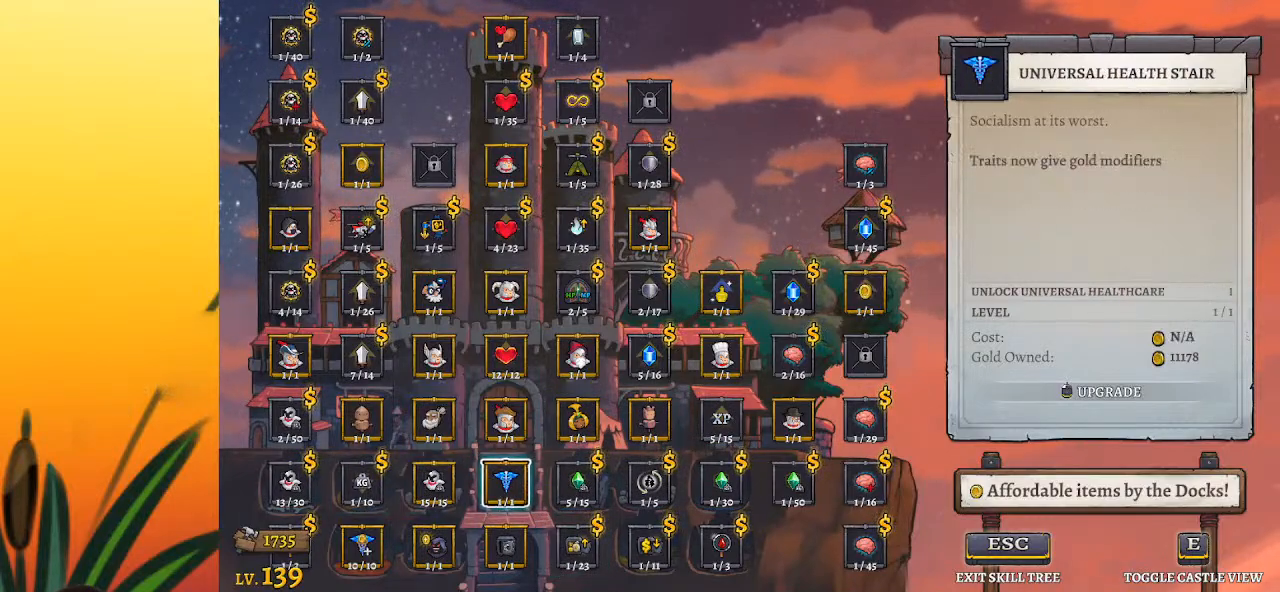
{"keys": [], "events": [[117, "right", "up"]]}